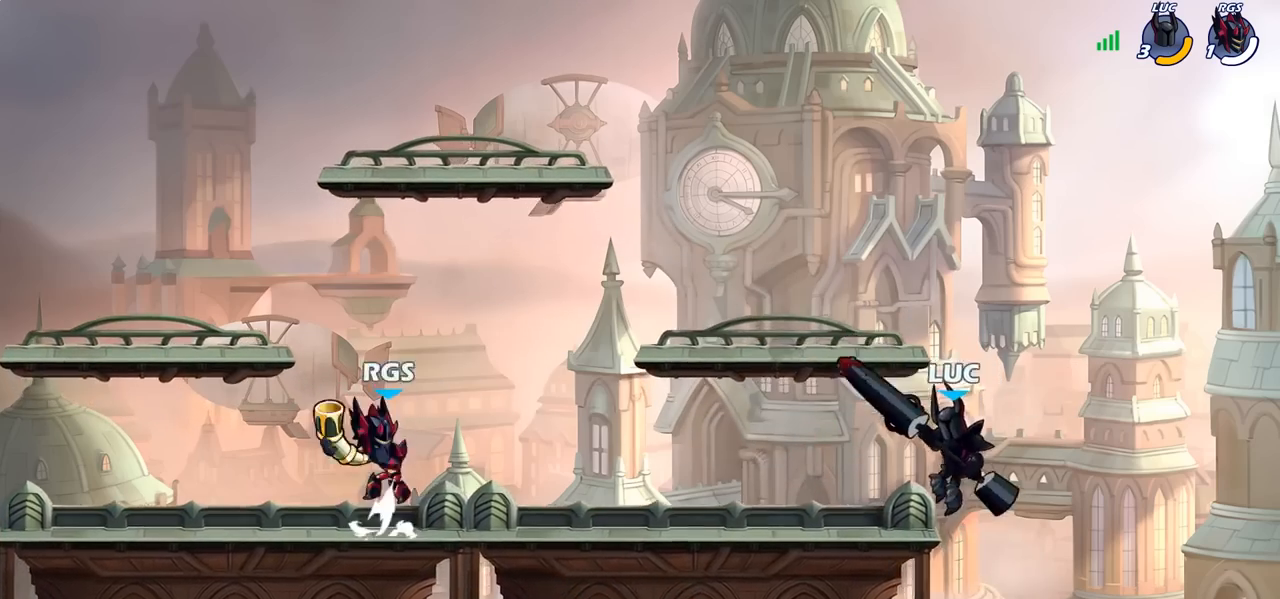
Gameplay with a controller (PlayStation layout); each line is a JSON object with the inputs held at the frame after it. "events" lists button and stick changes between this image and that frame as [ms after this image, input, new state], when the widget could be followed in between.
{"buttons": ["CROSS"], "left_stick": "up-right", "right_stick": "center", "events": [[33, "left_stick", "up-left"], [150, "CROSS", "up"], [233, "CROSS", "down"], [317, "left_stick", "up-right"], [367, "CROSS", "up"], [433, "CROSS", "down"]]}
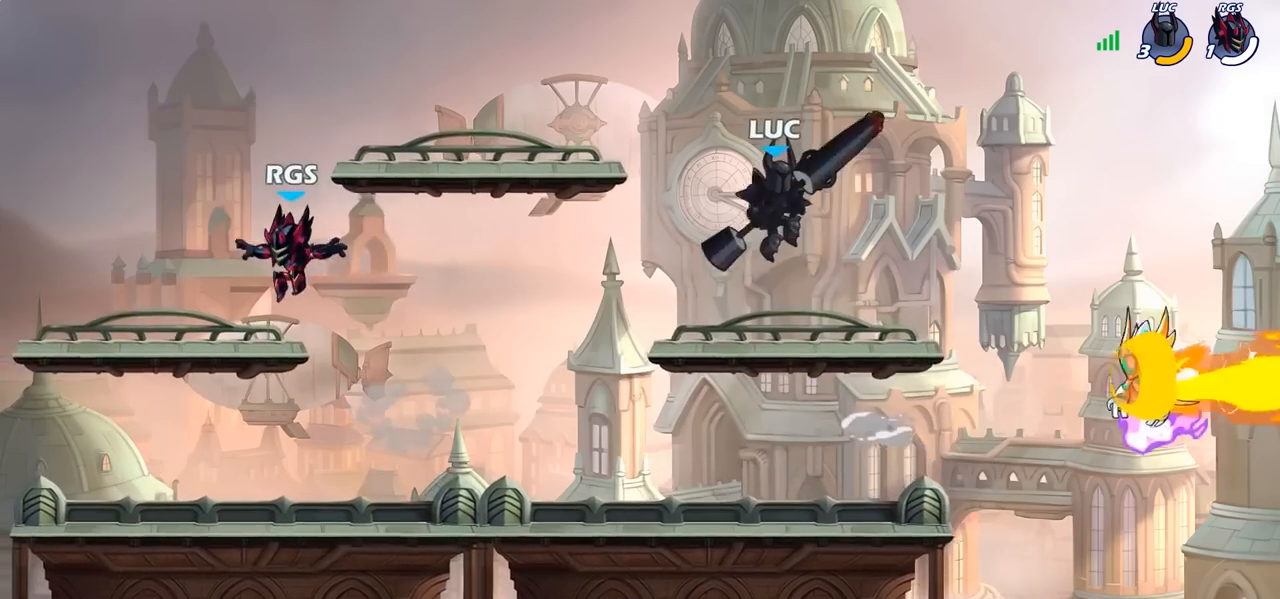
{"buttons": [], "left_stick": "left", "right_stick": "center", "events": [[133, "CROSS", "up"], [183, "left_stick", "up-left"], [267, "left_stick", "down-left"], [467, "left_stick", "left"]]}
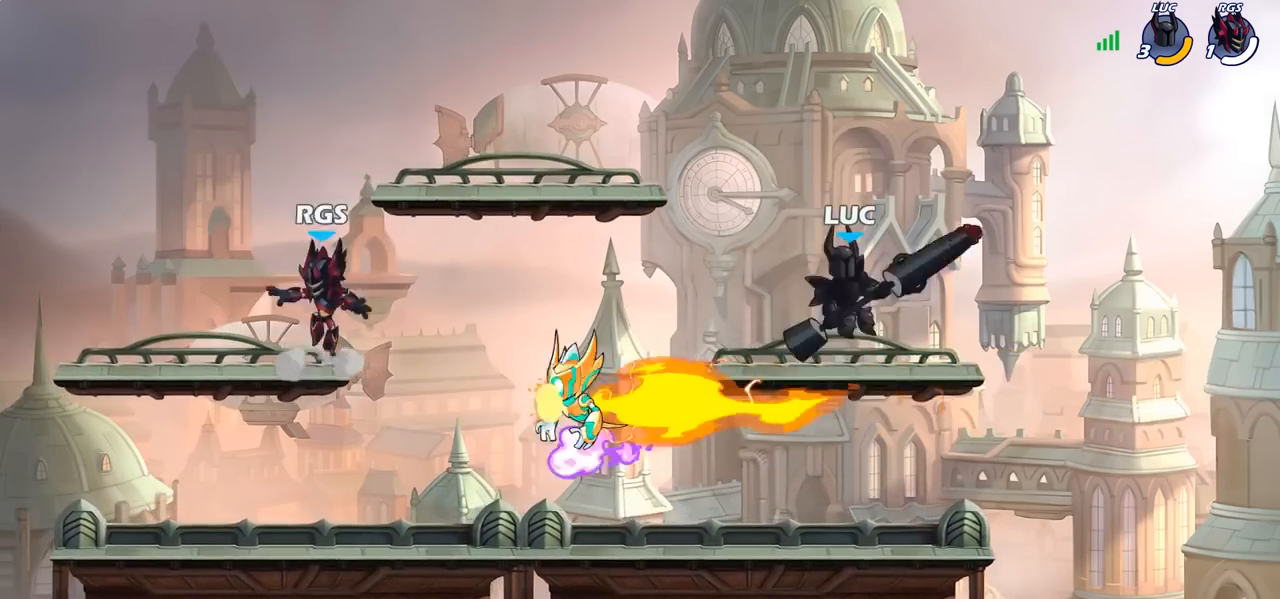
{"buttons": [], "left_stick": "center", "right_stick": "center", "events": [[100, "R2", "down"], [250, "R2", "up"], [267, "left_stick", "down-left"], [367, "SQUARE", "down"], [450, "SQUARE", "up"], [483, "left_stick", "center"]]}
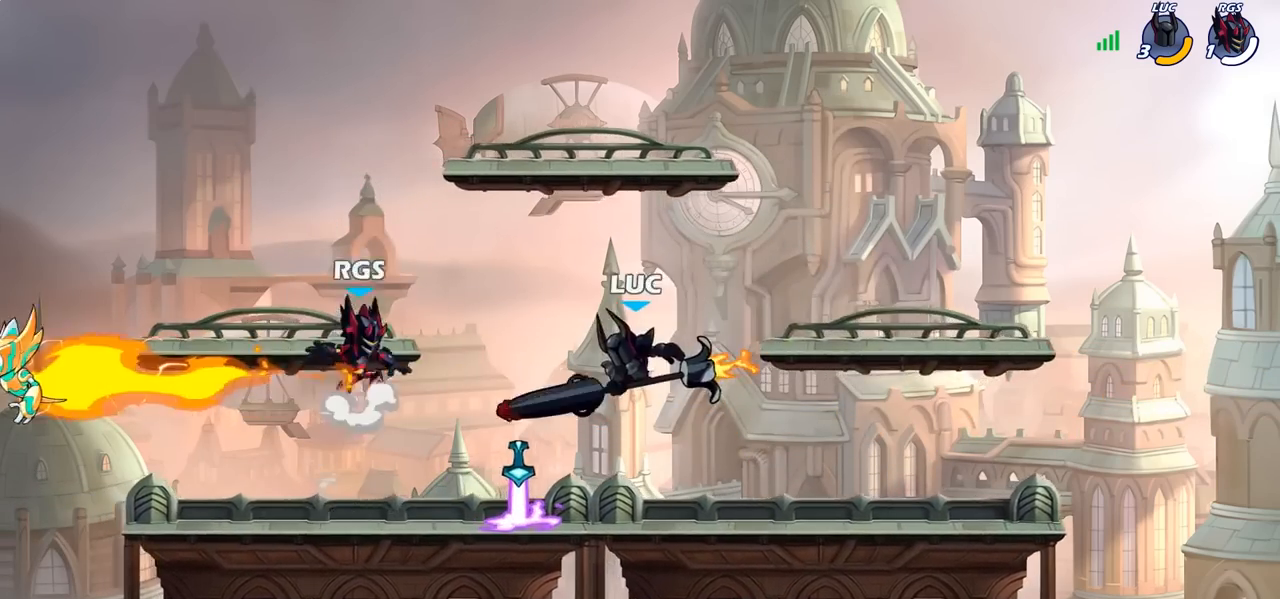
{"buttons": [], "left_stick": "left", "right_stick": "center", "events": [[117, "left_stick", "left"]]}
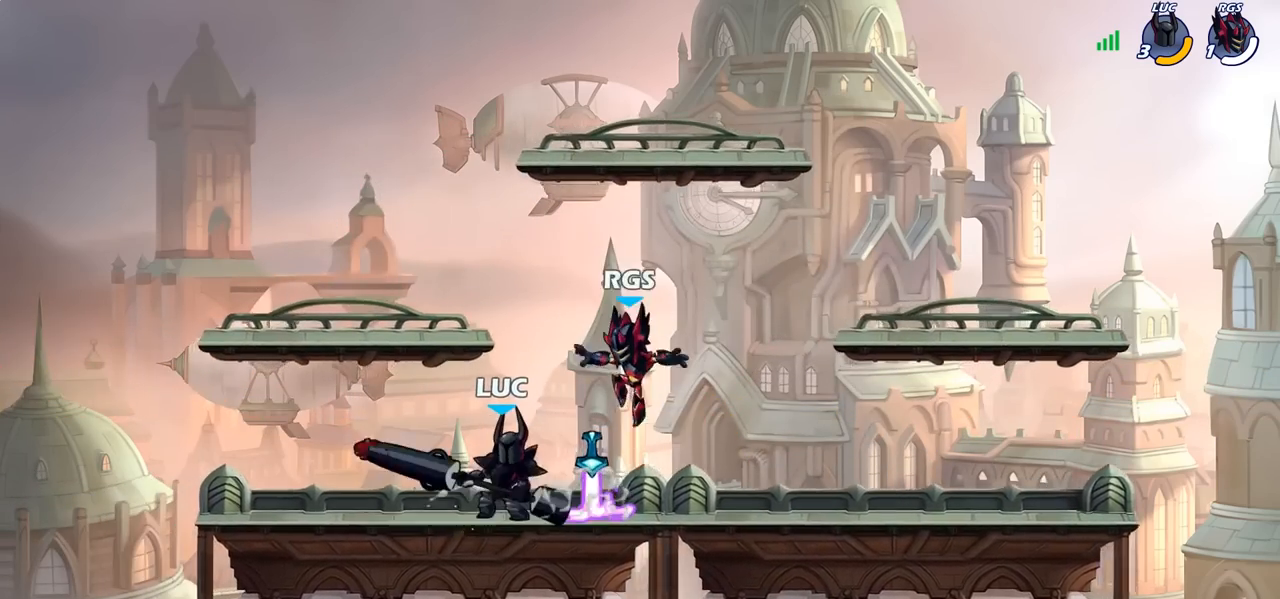
{"buttons": [], "left_stick": "right", "right_stick": "center", "events": [[200, "R2", "down"], [217, "left_stick", "center"], [483, "left_stick", "right"], [500, "R2", "up"]]}
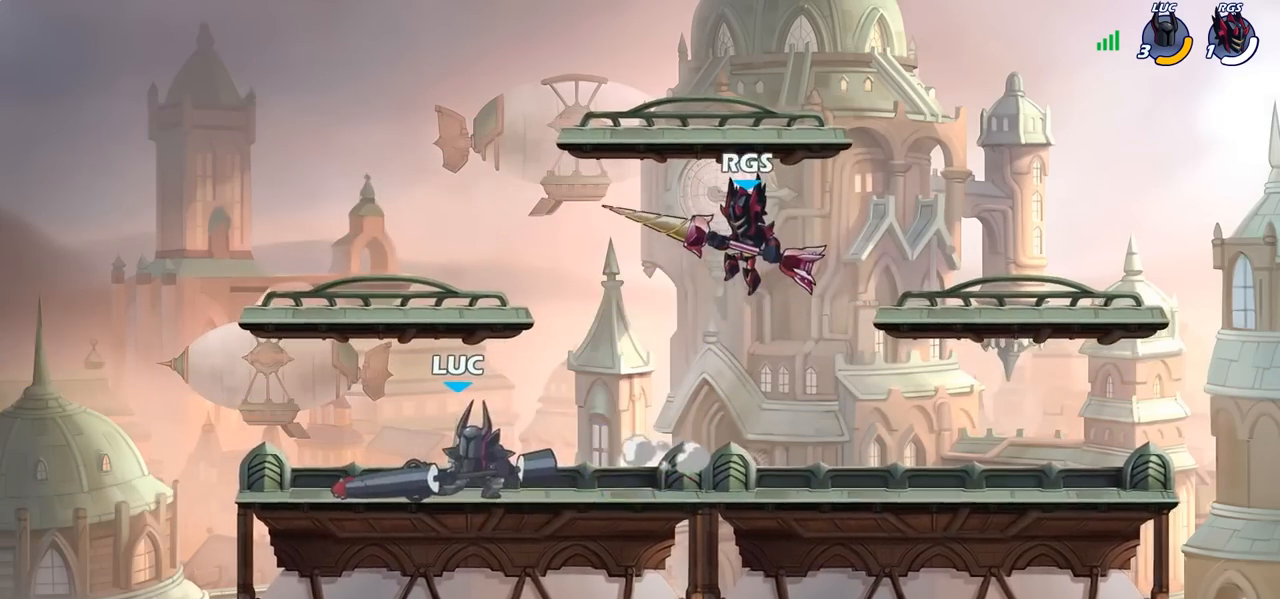
{"buttons": [], "left_stick": "left", "right_stick": "center", "events": [[167, "left_stick", "left"]]}
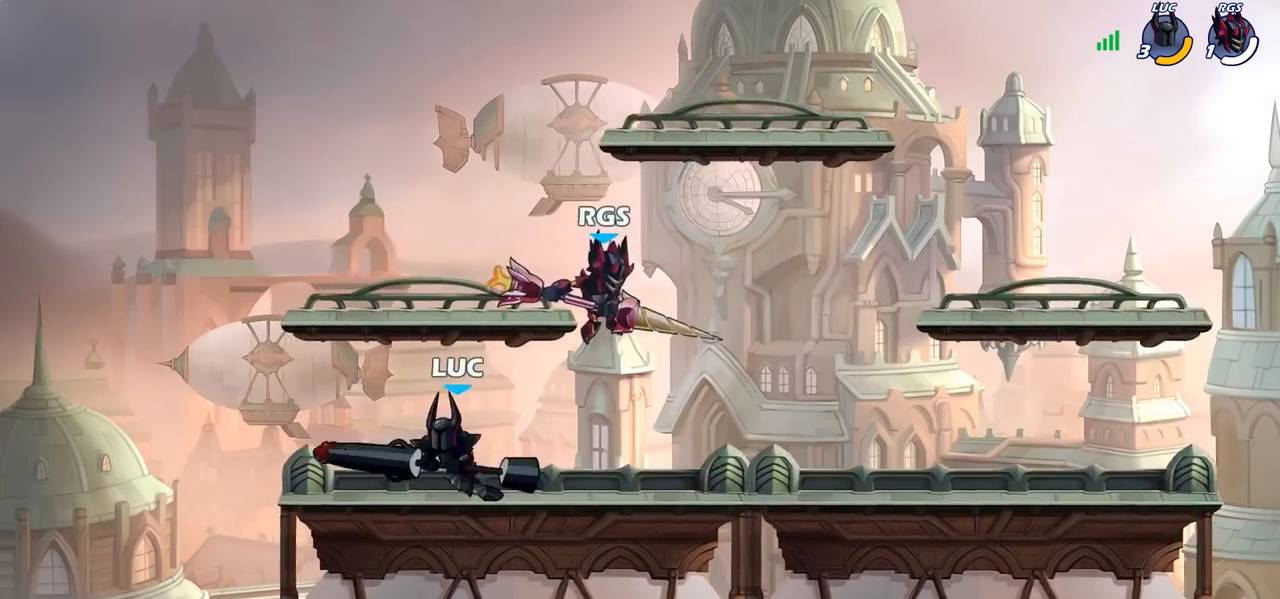
{"buttons": [], "left_stick": "right", "right_stick": "center", "events": [[117, "left_stick", "right"], [317, "R2", "down"], [467, "R2", "up"]]}
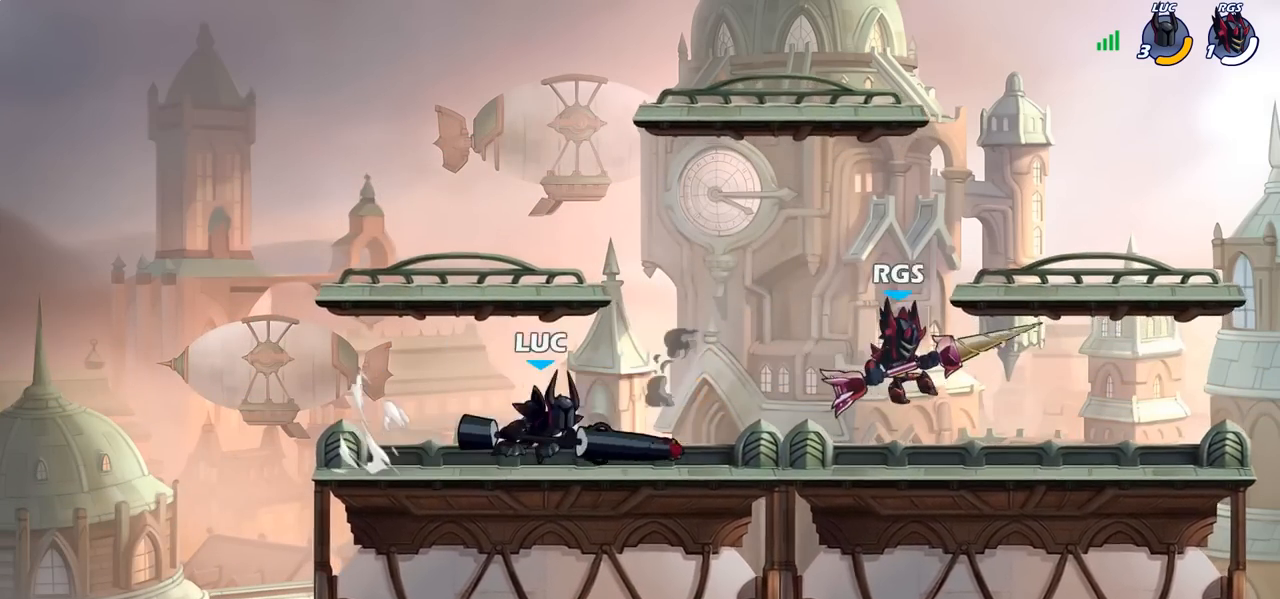
{"buttons": [], "left_stick": "right", "right_stick": "center", "events": [[100, "CROSS", "down"], [117, "SQUARE", "down"], [150, "right_stick", "down-left"], [167, "CROSS", "up"], [200, "SQUARE", "up"], [200, "right_stick", "center"]]}
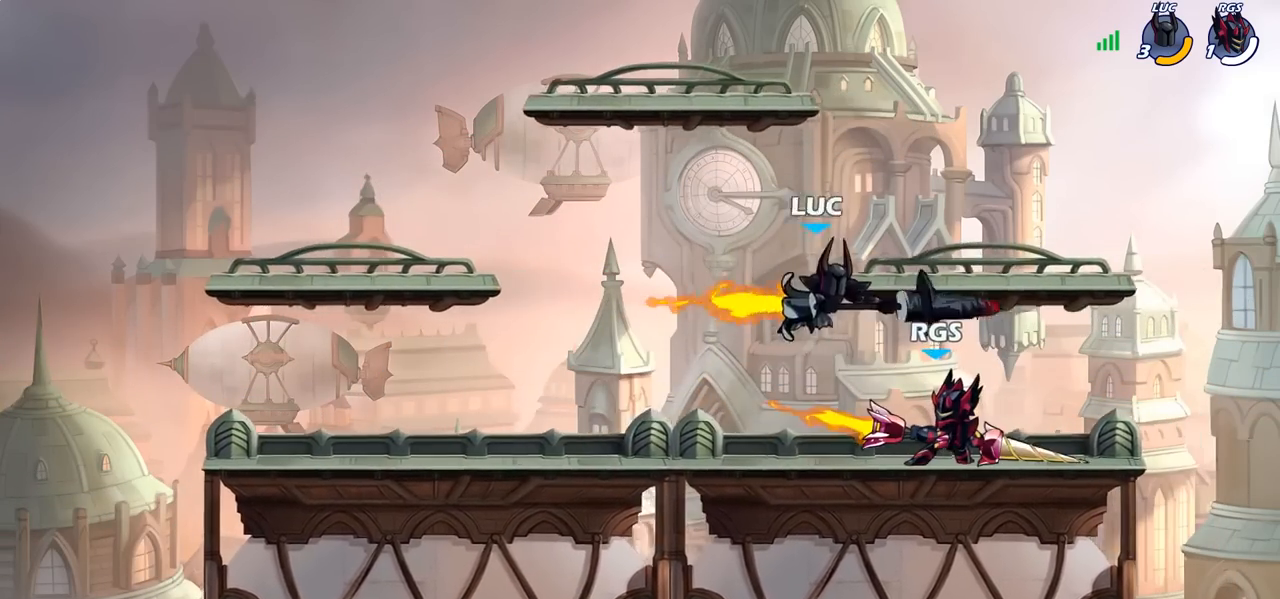
{"buttons": ["SQUARE"], "left_stick": "center", "right_stick": "center", "events": [[200, "left_stick", "up"], [250, "left_stick", "center"], [333, "left_stick", "down-left"], [450, "SQUARE", "down"], [450, "left_stick", "center"]]}
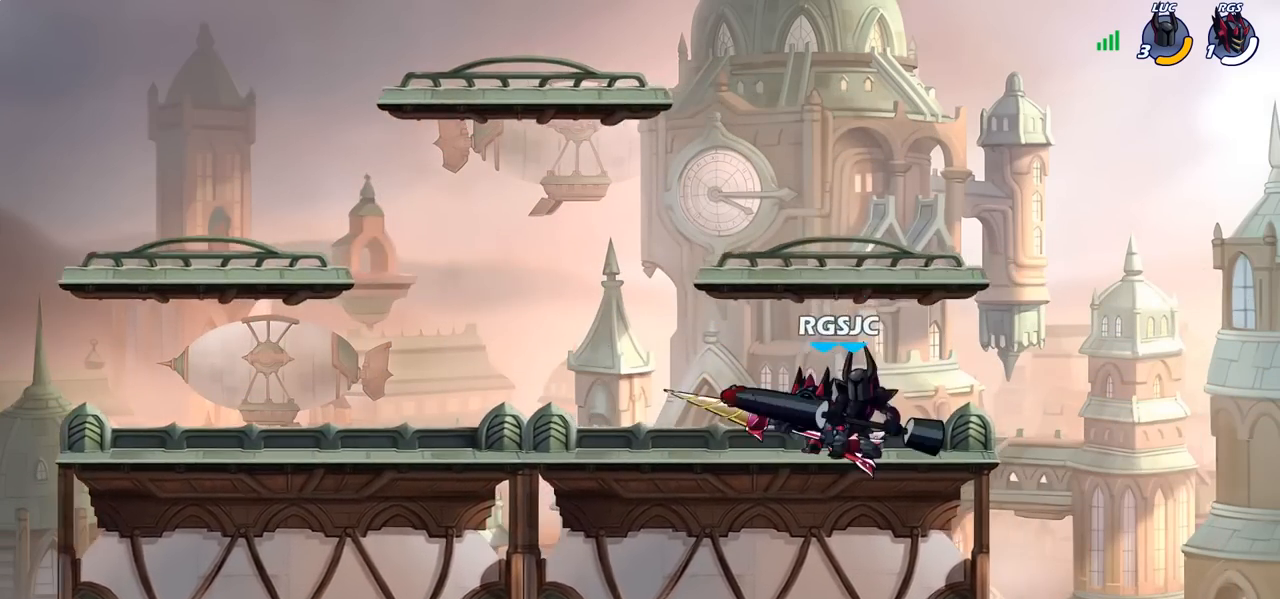
{"buttons": ["SQUARE"], "left_stick": "center", "right_stick": "center", "events": [[50, "SQUARE", "up"], [150, "SQUARE", "down"], [233, "SQUARE", "up"], [300, "SQUARE", "down"], [400, "SQUARE", "up"], [483, "SQUARE", "down"]]}
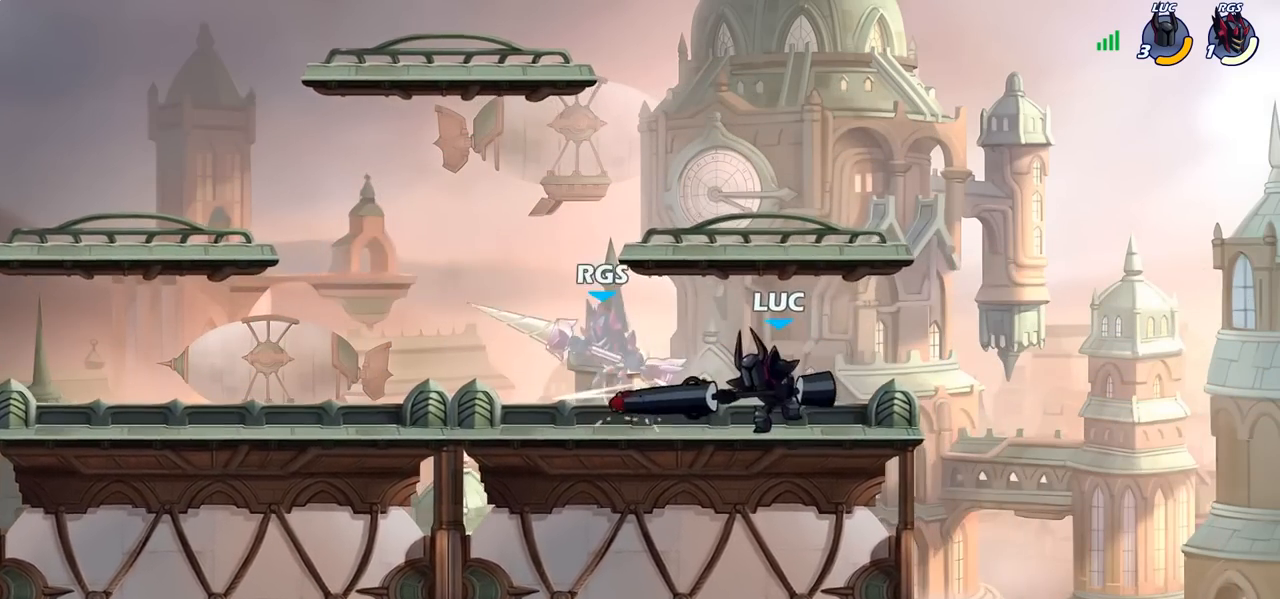
{"buttons": ["R2"], "left_stick": "left", "right_stick": "center", "events": [[83, "SQUARE", "up"], [150, "SQUARE", "down"], [283, "SQUARE", "up"], [350, "left_stick", "left"], [483, "R2", "down"]]}
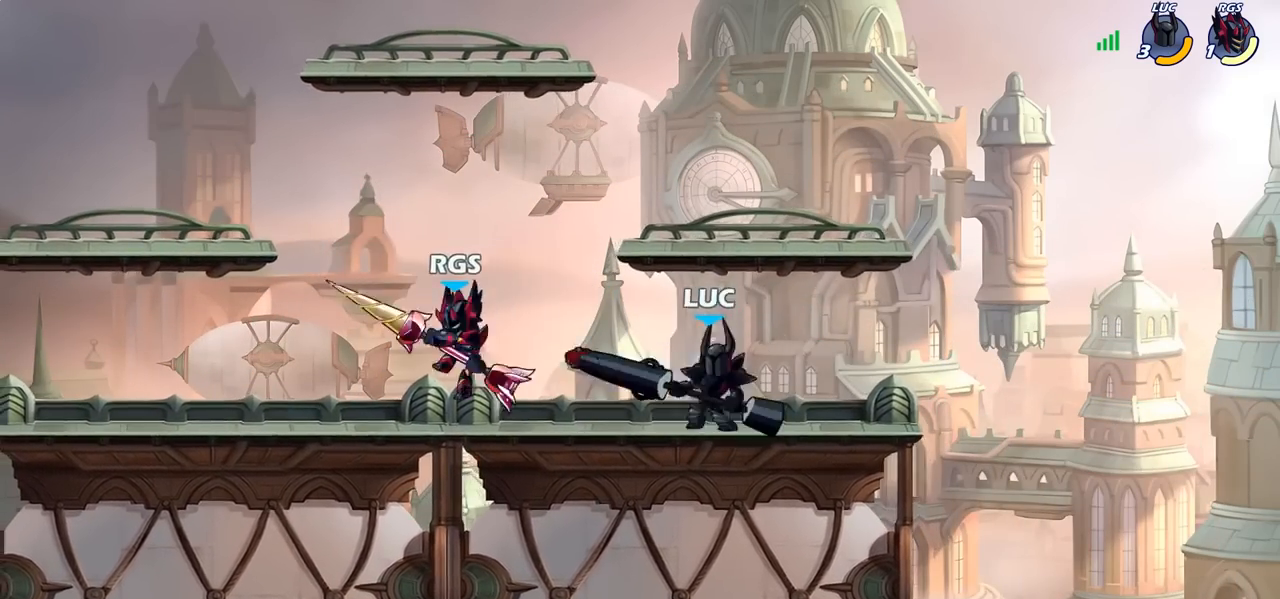
{"buttons": [], "left_stick": "center", "right_stick": "center", "events": [[50, "SQUARE", "down"], [83, "R2", "up"], [150, "SQUARE", "up"], [217, "left_stick", "center"]]}
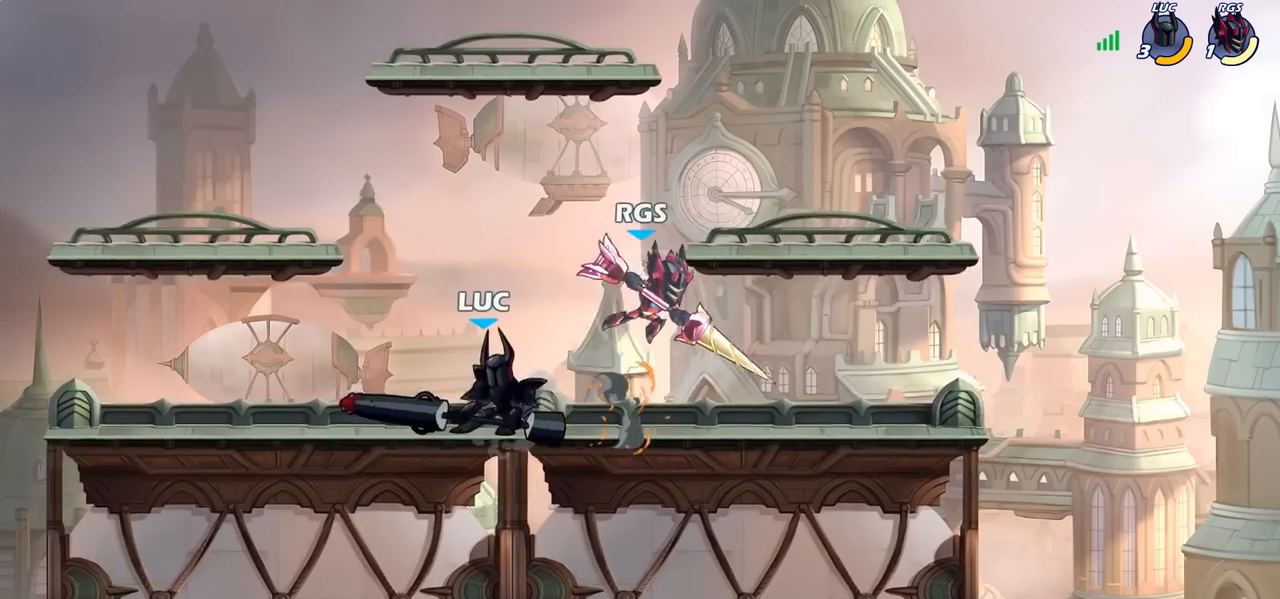
{"buttons": [], "left_stick": "center", "right_stick": "center", "events": [[183, "CROSS", "down"], [217, "left_stick", "up-left"], [267, "R2", "down"], [300, "CROSS", "up"], [417, "R2", "up"], [450, "left_stick", "center"]]}
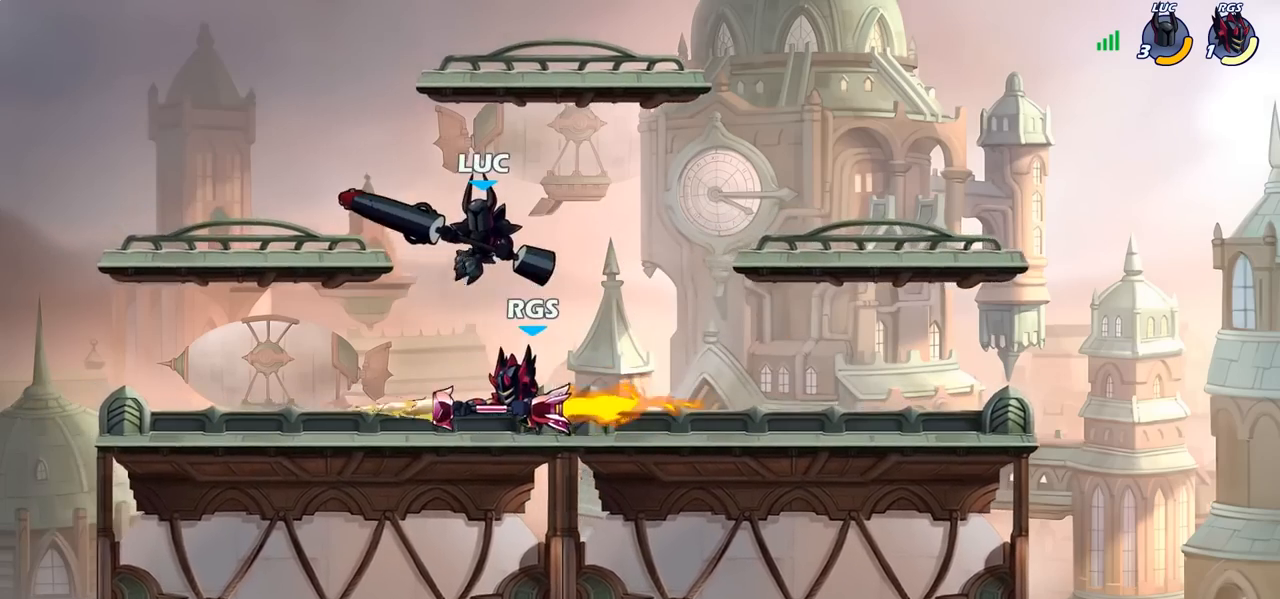
{"buttons": [], "left_stick": "down-left", "right_stick": "center", "events": [[50, "left_stick", "down-left"], [117, "SQUARE", "down"], [200, "SQUARE", "up"]]}
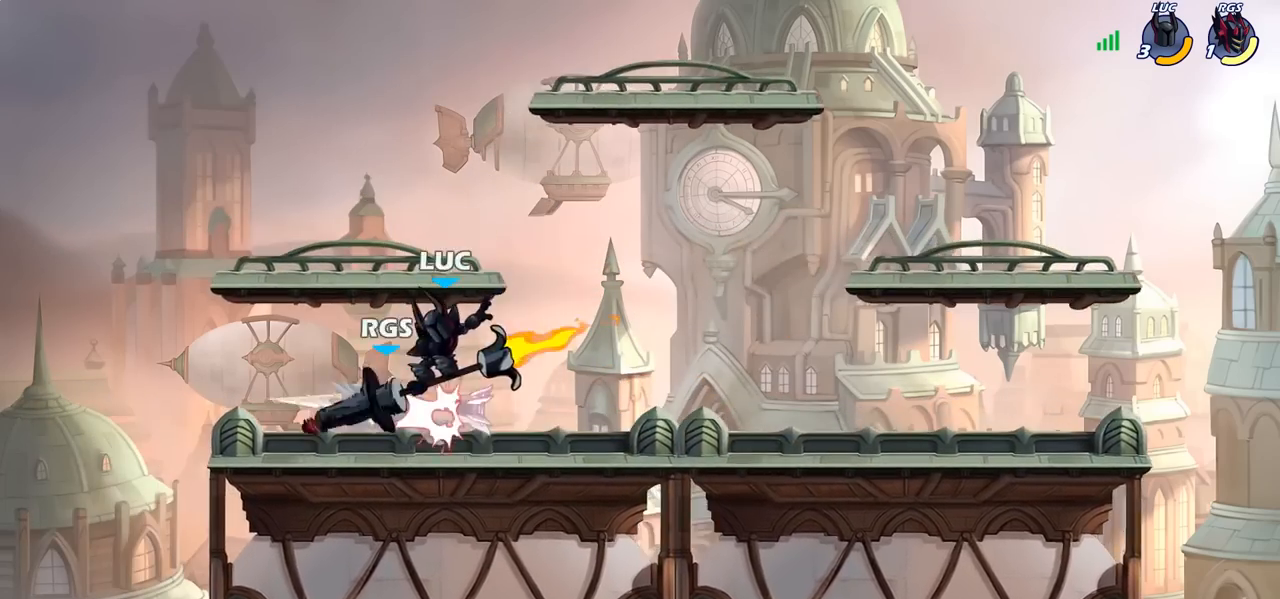
{"buttons": [], "left_stick": "center", "right_stick": "center", "events": [[133, "left_stick", "center"], [217, "SQUARE", "down"], [300, "SQUARE", "up"], [383, "SQUARE", "down"], [467, "SQUARE", "up"]]}
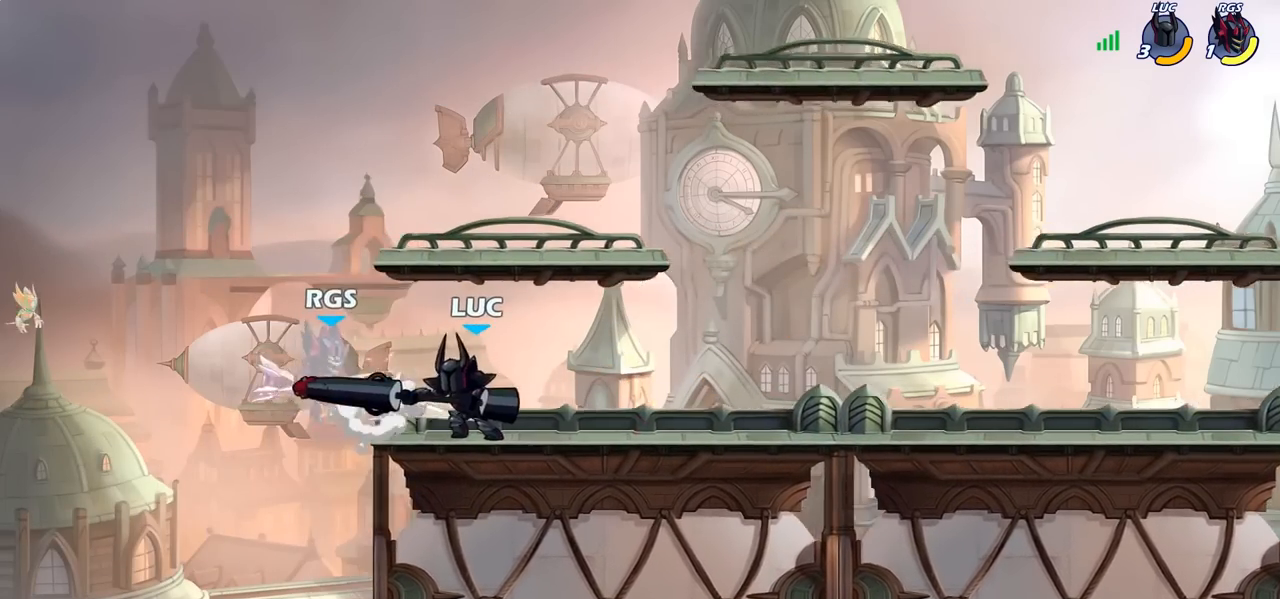
{"buttons": ["SQUARE"], "left_stick": "center", "right_stick": "center", "events": [[50, "SQUARE", "down"], [150, "SQUARE", "up"], [233, "SQUARE", "down"], [333, "SQUARE", "up"], [417, "SQUARE", "down"]]}
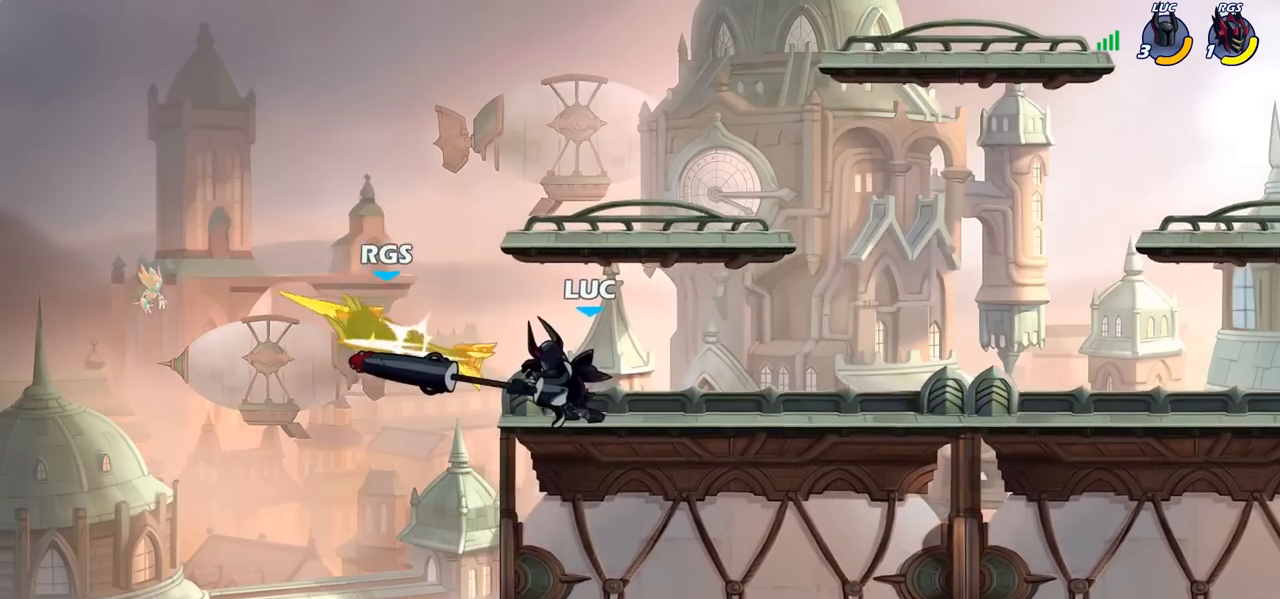
{"buttons": ["CIRCLE"], "left_stick": "center", "right_stick": "center", "events": [[33, "SQUARE", "up"], [233, "left_stick", "left"], [283, "R2", "down"], [317, "CIRCLE", "down"], [317, "left_stick", "center"], [350, "R2", "up"]]}
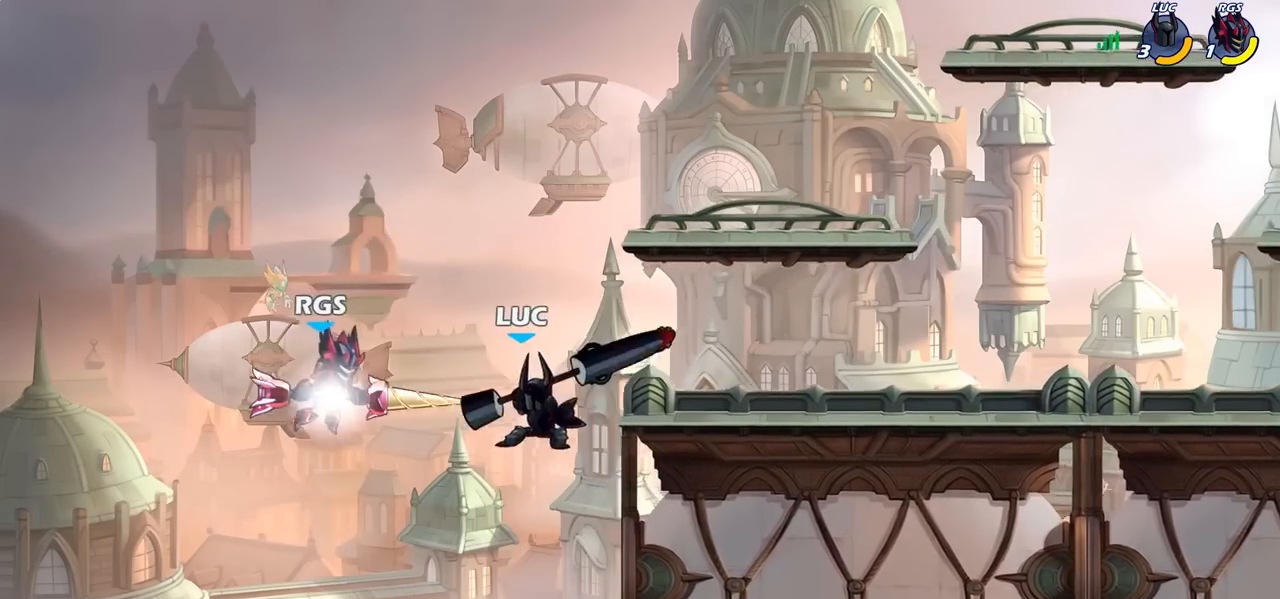
{"buttons": [], "left_stick": "center", "right_stick": "center", "events": [[183, "CIRCLE", "up"]]}
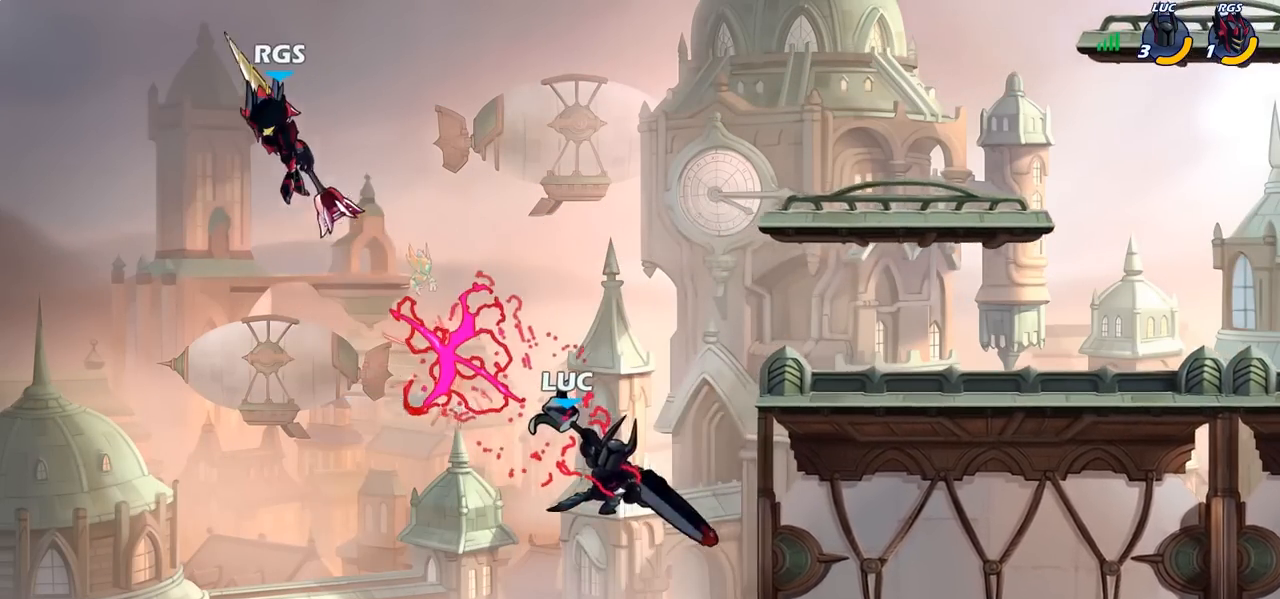
{"buttons": [], "left_stick": "right", "right_stick": "center", "events": [[250, "left_stick", "right"], [350, "CROSS", "down"], [483, "CROSS", "up"]]}
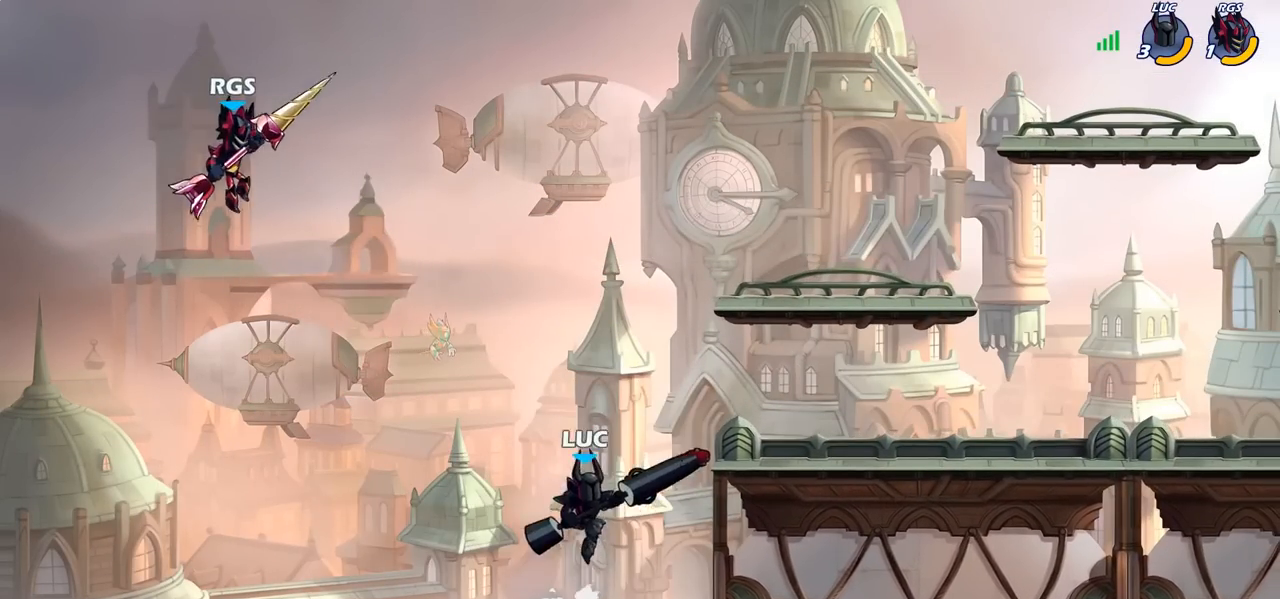
{"buttons": [], "left_stick": "left", "right_stick": "center", "events": [[50, "CROSS", "down"], [183, "CROSS", "up"], [383, "left_stick", "down-left"], [483, "left_stick", "left"]]}
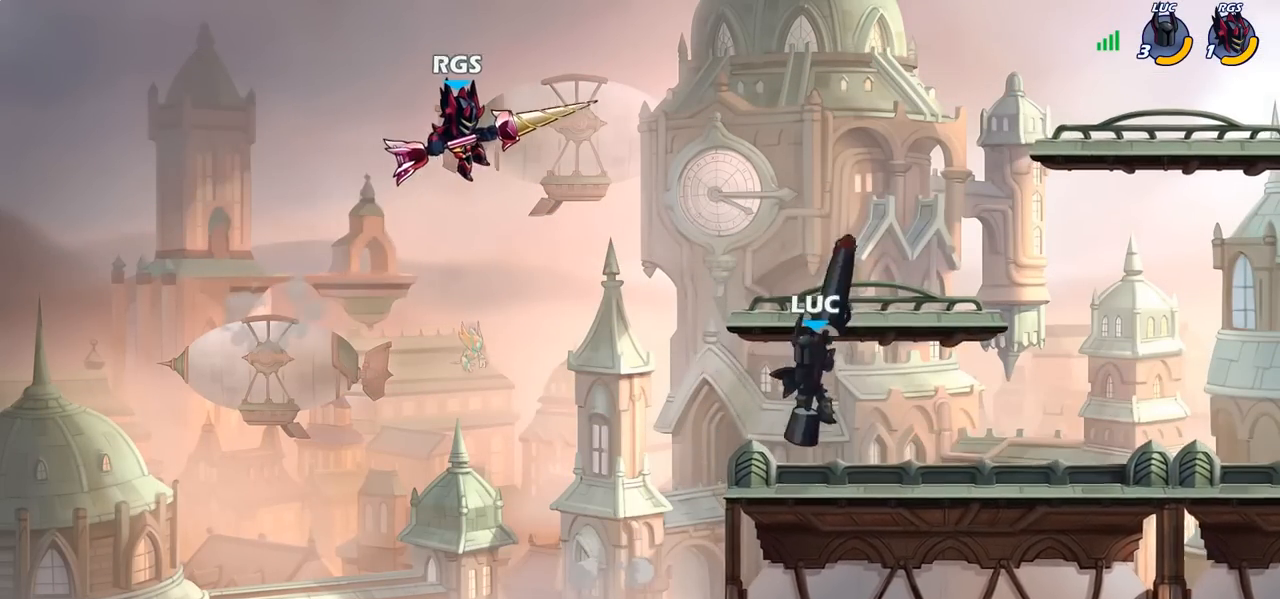
{"buttons": [], "left_stick": "right", "right_stick": "center", "events": [[17, "left_stick", "down-left"], [50, "left_stick", "up-right"], [300, "left_stick", "up-left"], [433, "left_stick", "right"]]}
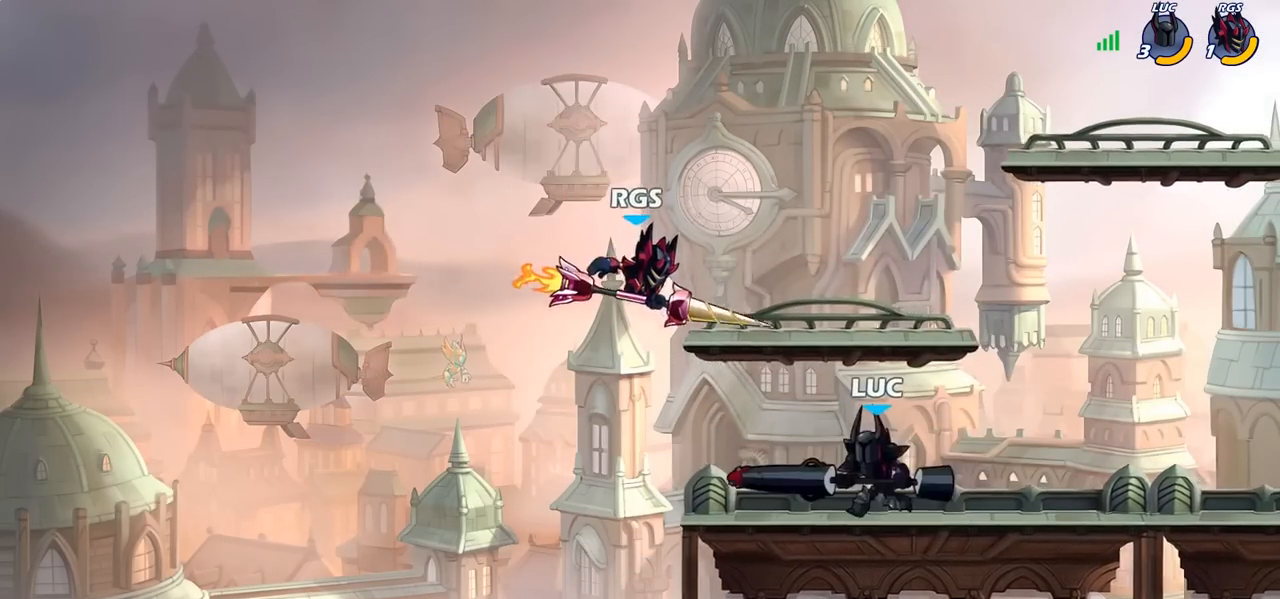
{"buttons": [], "left_stick": "center", "right_stick": "center", "events": [[117, "R2", "down"], [333, "R2", "up"], [333, "left_stick", "up-left"], [383, "CIRCLE", "down"], [450, "CIRCLE", "up"], [450, "left_stick", "center"]]}
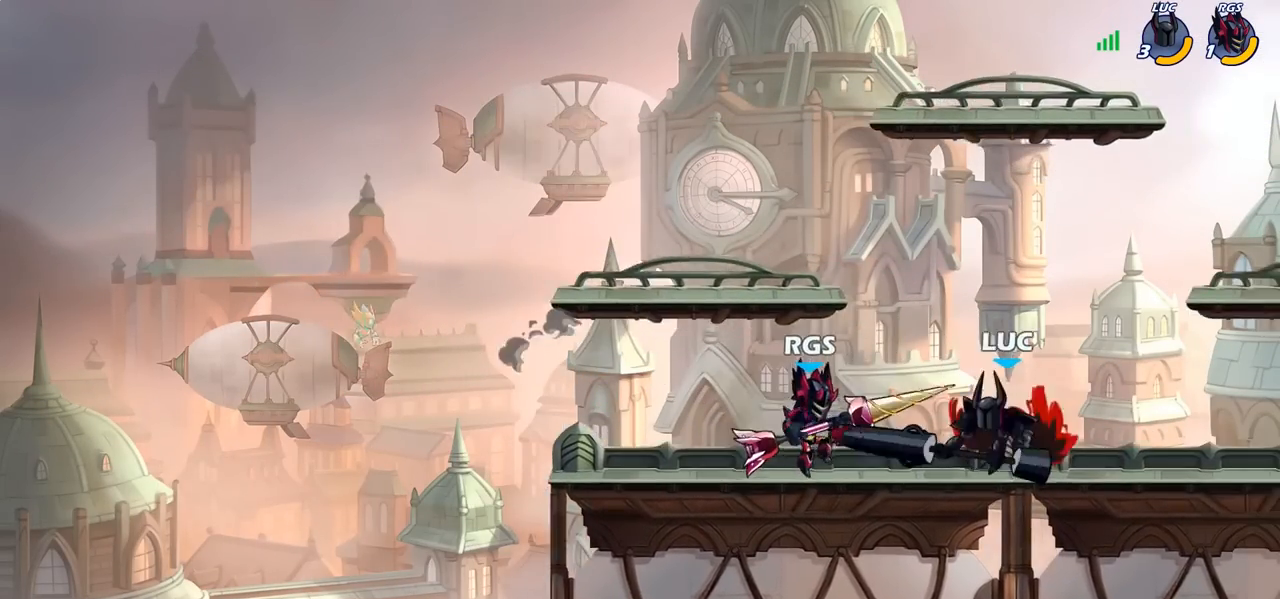
{"buttons": [], "left_stick": "center", "right_stick": "center", "events": []}
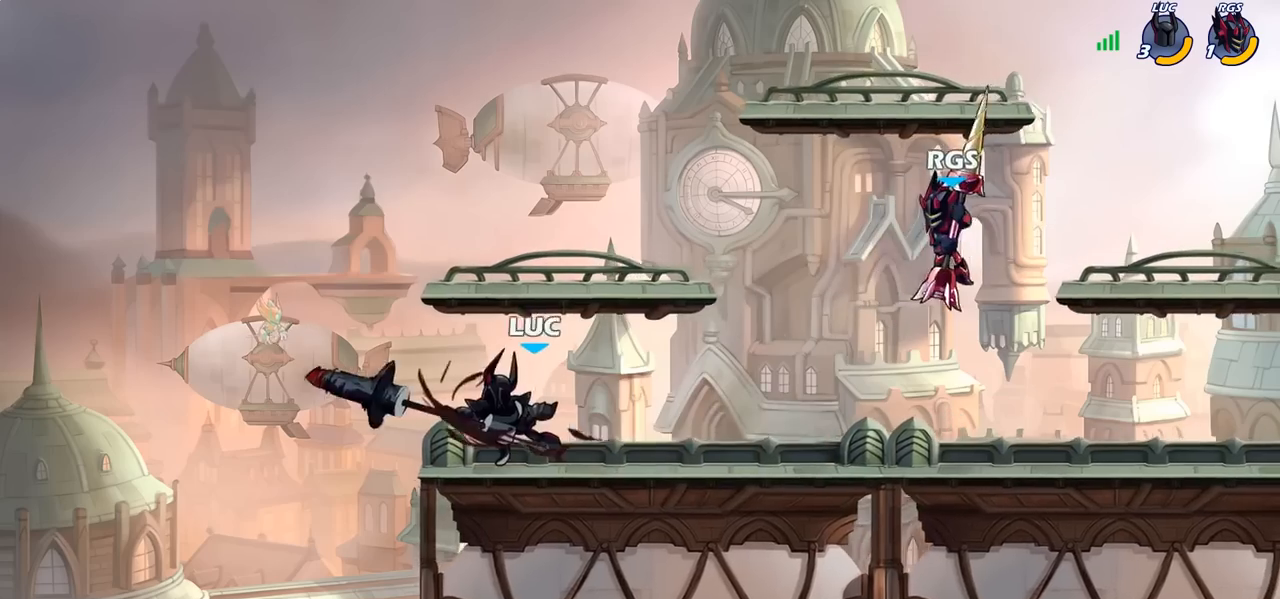
{"buttons": [], "left_stick": "right", "right_stick": "center", "events": [[467, "left_stick", "right"]]}
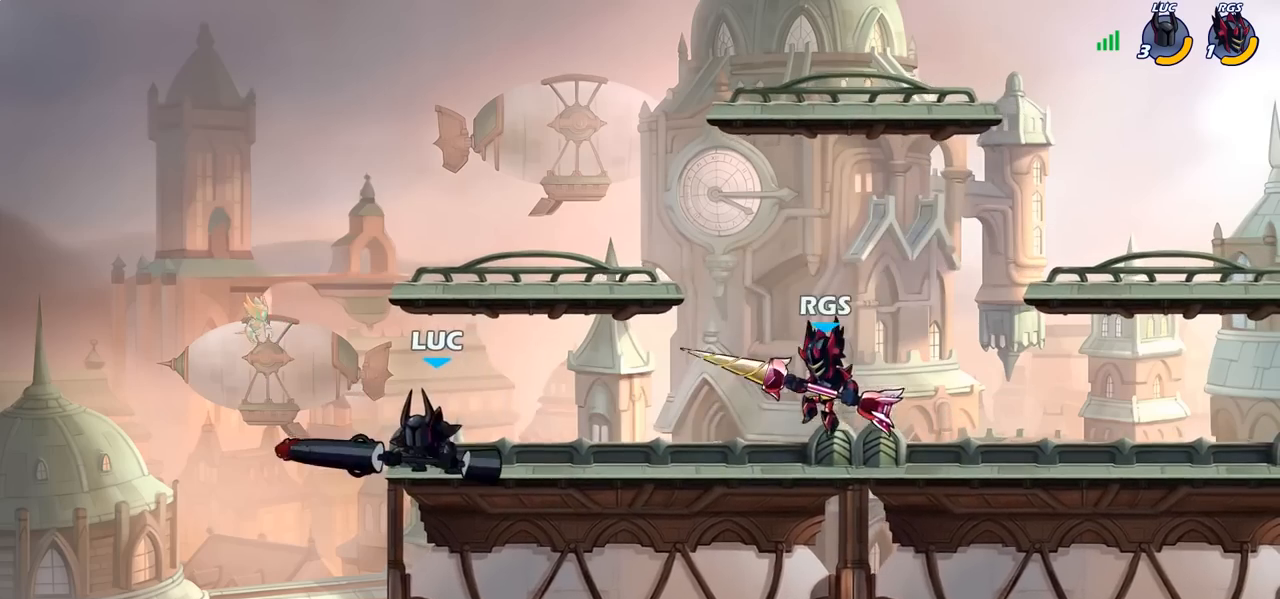
{"buttons": [], "left_stick": "center", "right_stick": "center", "events": [[67, "CROSS", "down"], [150, "CROSS", "up"], [150, "SQUARE", "down"], [150, "left_stick", "down"], [250, "SQUARE", "up"], [283, "left_stick", "center"]]}
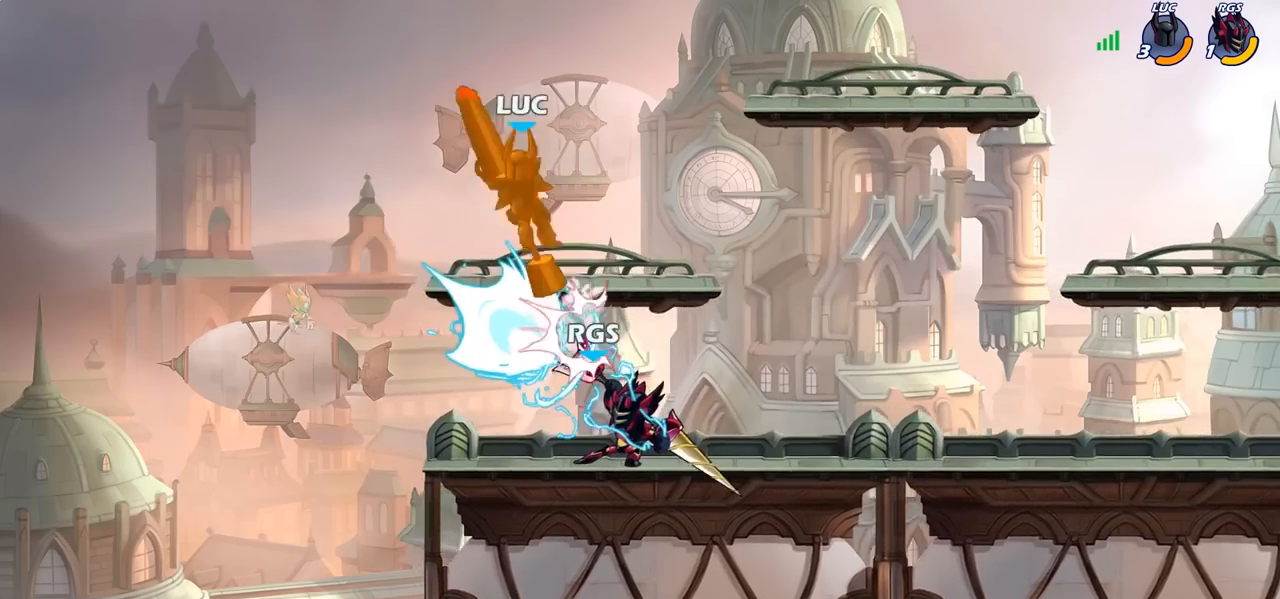
{"buttons": [], "left_stick": "down-left", "right_stick": "center", "events": [[67, "left_stick", "right"], [117, "left_stick", "center"], [350, "left_stick", "down-left"]]}
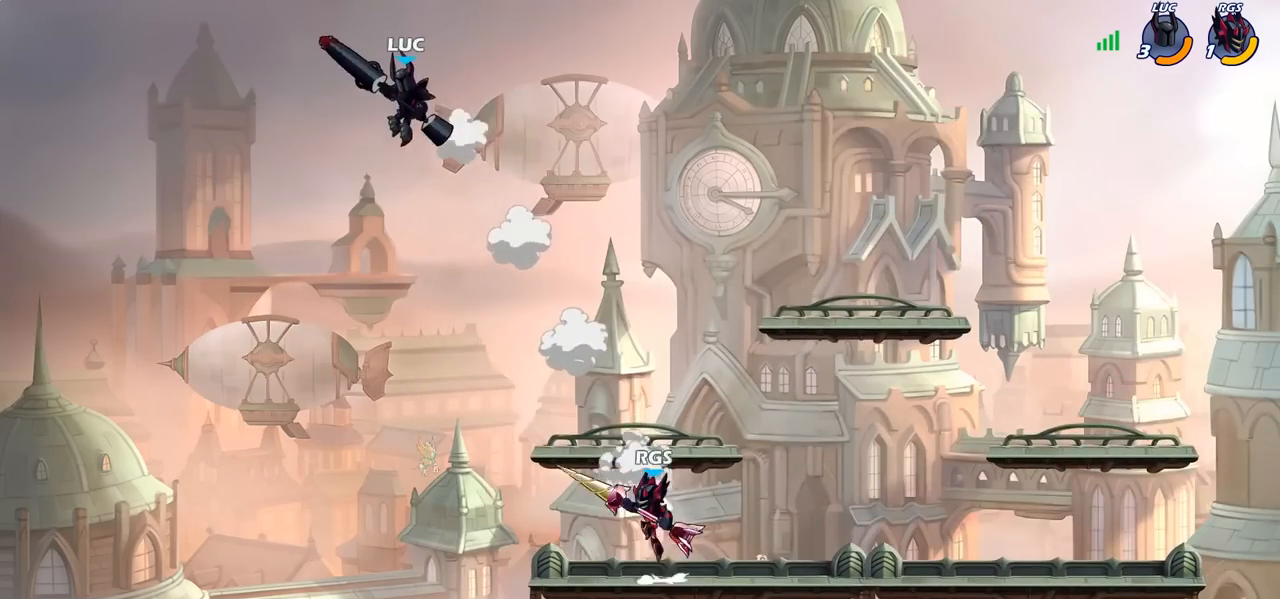
{"buttons": [], "left_stick": "right", "right_stick": "center", "events": [[250, "left_stick", "down-right"], [467, "left_stick", "right"]]}
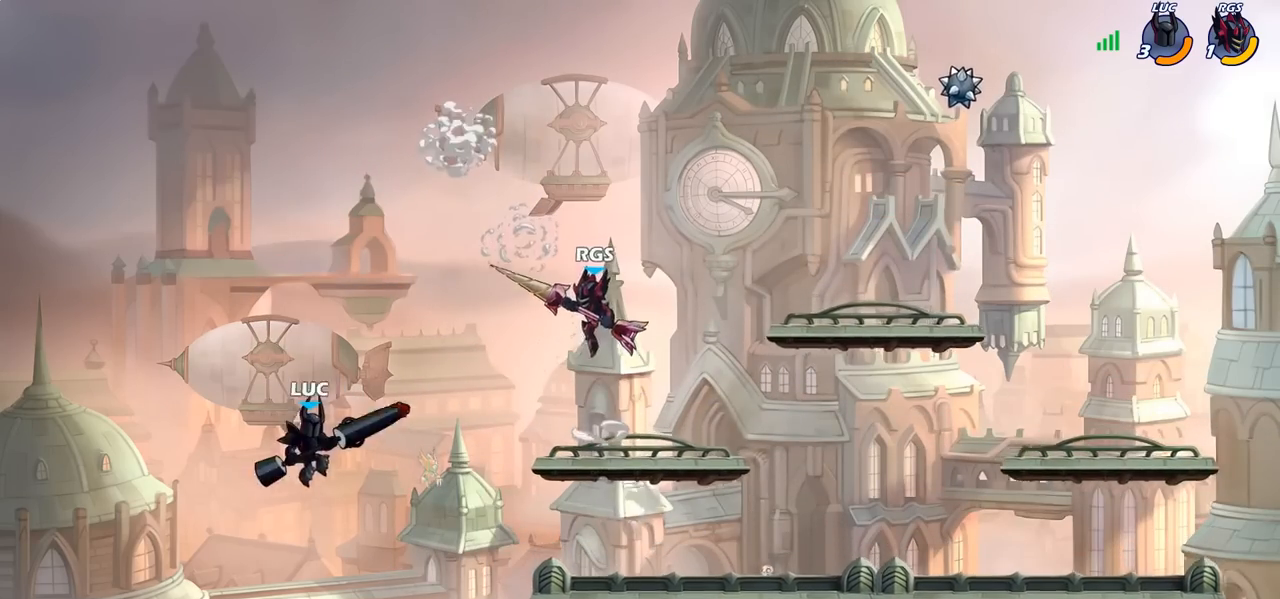
{"buttons": [], "left_stick": "up-right", "right_stick": "center", "events": [[300, "CROSS", "down"], [433, "left_stick", "up-right"], [500, "CROSS", "up"]]}
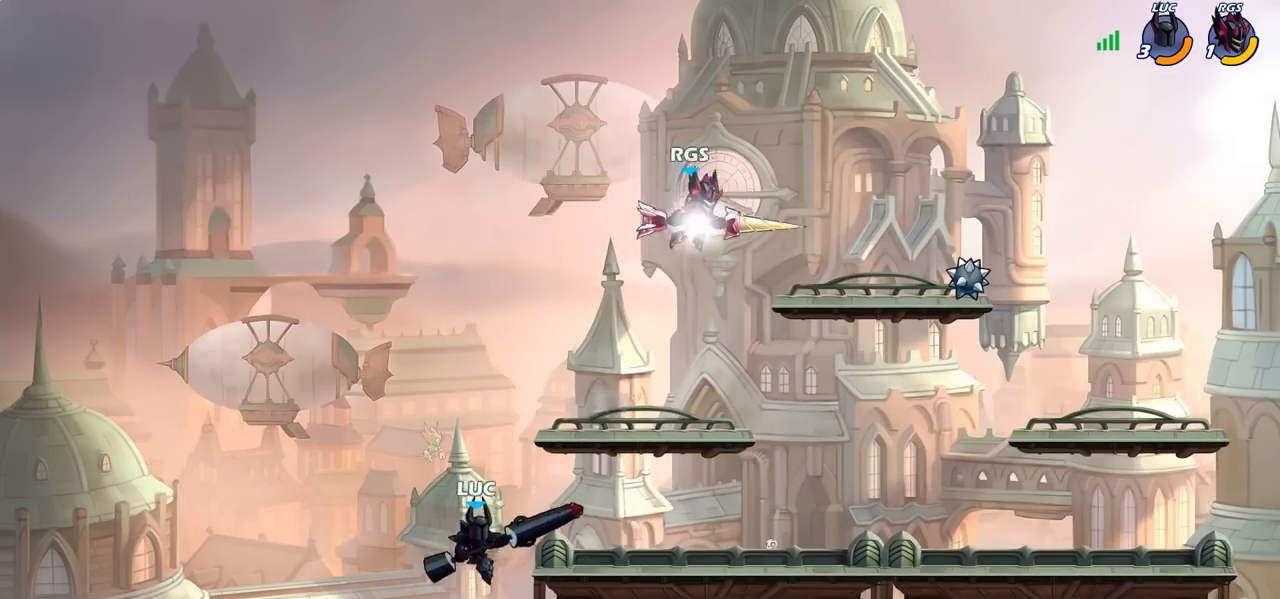
{"buttons": [], "left_stick": "left", "right_stick": "center", "events": [[133, "left_stick", "up-left"], [217, "left_stick", "down-left"], [350, "left_stick", "down-right"], [483, "left_stick", "left"]]}
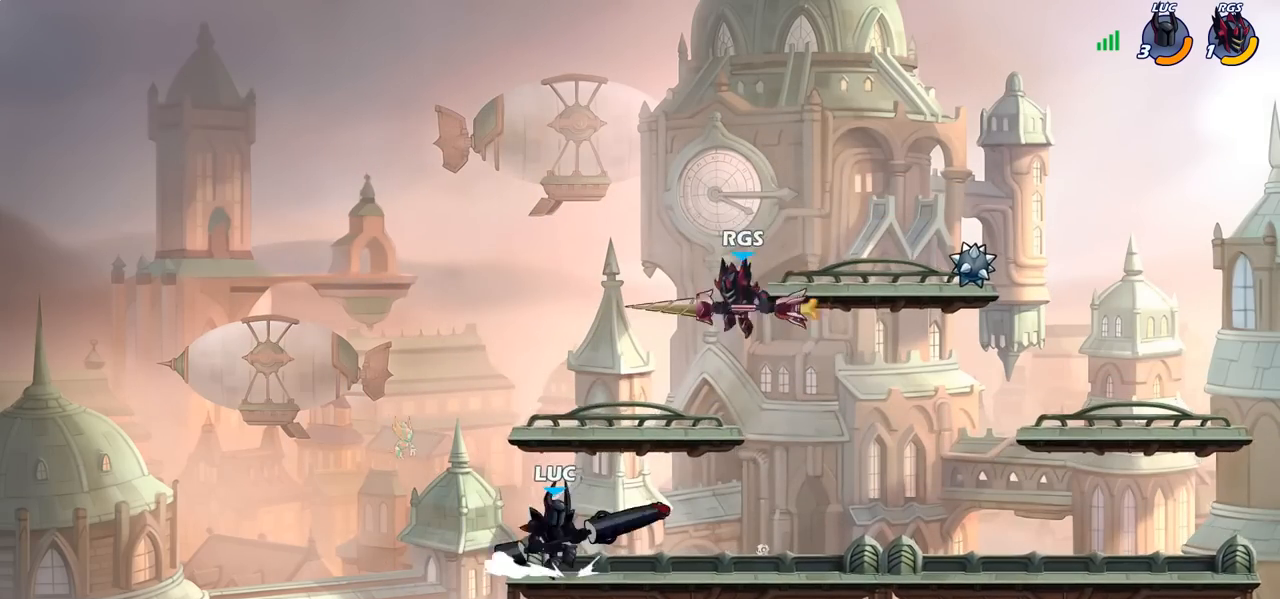
{"buttons": [], "left_stick": "right", "right_stick": "center", "events": [[133, "left_stick", "right"], [200, "CROSS", "down"], [233, "SQUARE", "down"], [233, "left_stick", "center"], [283, "CROSS", "up"], [283, "SQUARE", "up"], [483, "left_stick", "right"]]}
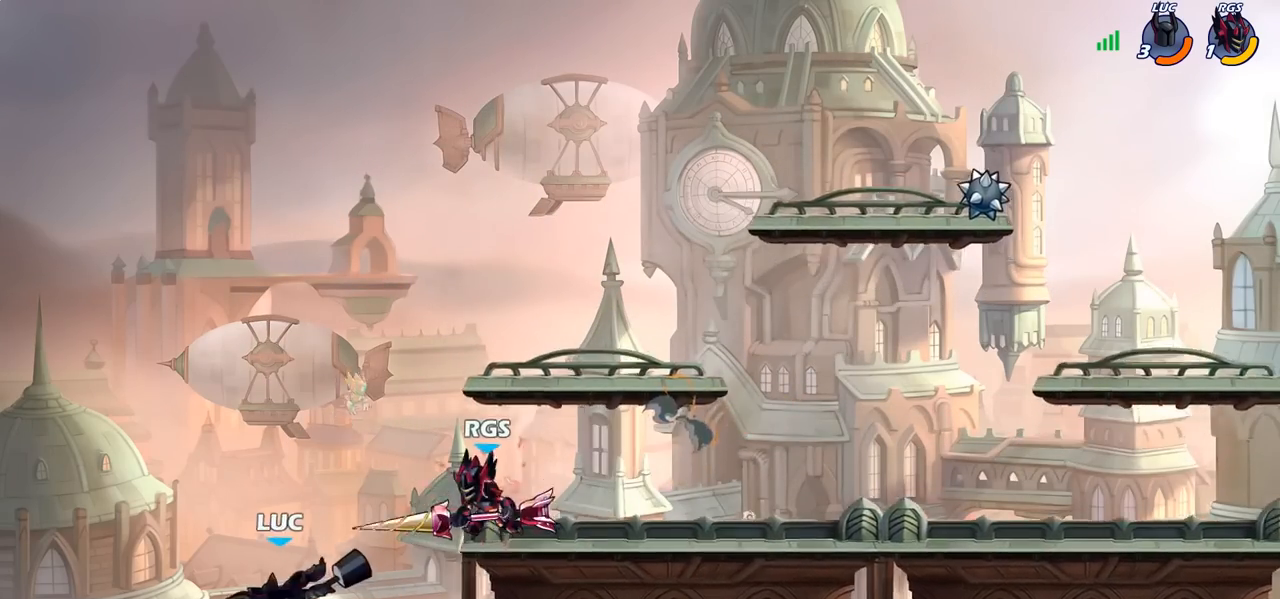
{"buttons": ["CIRCLE"], "left_stick": "center", "right_stick": "center", "events": [[33, "left_stick", "up-right"], [233, "CROSS", "down"], [333, "CROSS", "up"], [383, "CIRCLE", "down"], [433, "left_stick", "center"]]}